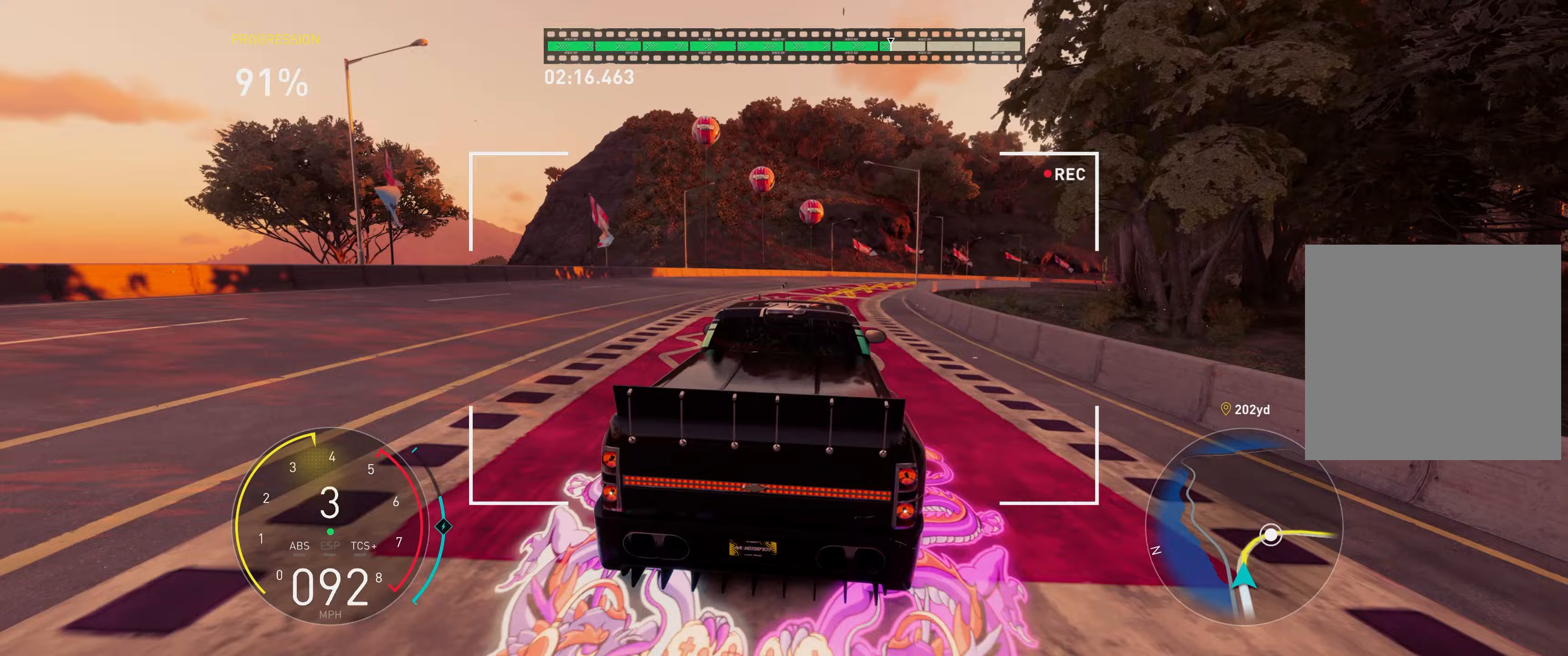
Gameplay with a controller (Xbox layout); each line is a JSON object with the inputs held at the frame after it. "events" lists button and stick changes between this image and that frame as [ms after this image, input, new state], when the widget could be followed in between. Not read: L3.
{"buttons": ["R2"], "left_stick": "up", "right_stick": "center", "events": [[500, "left_stick", "up"]]}
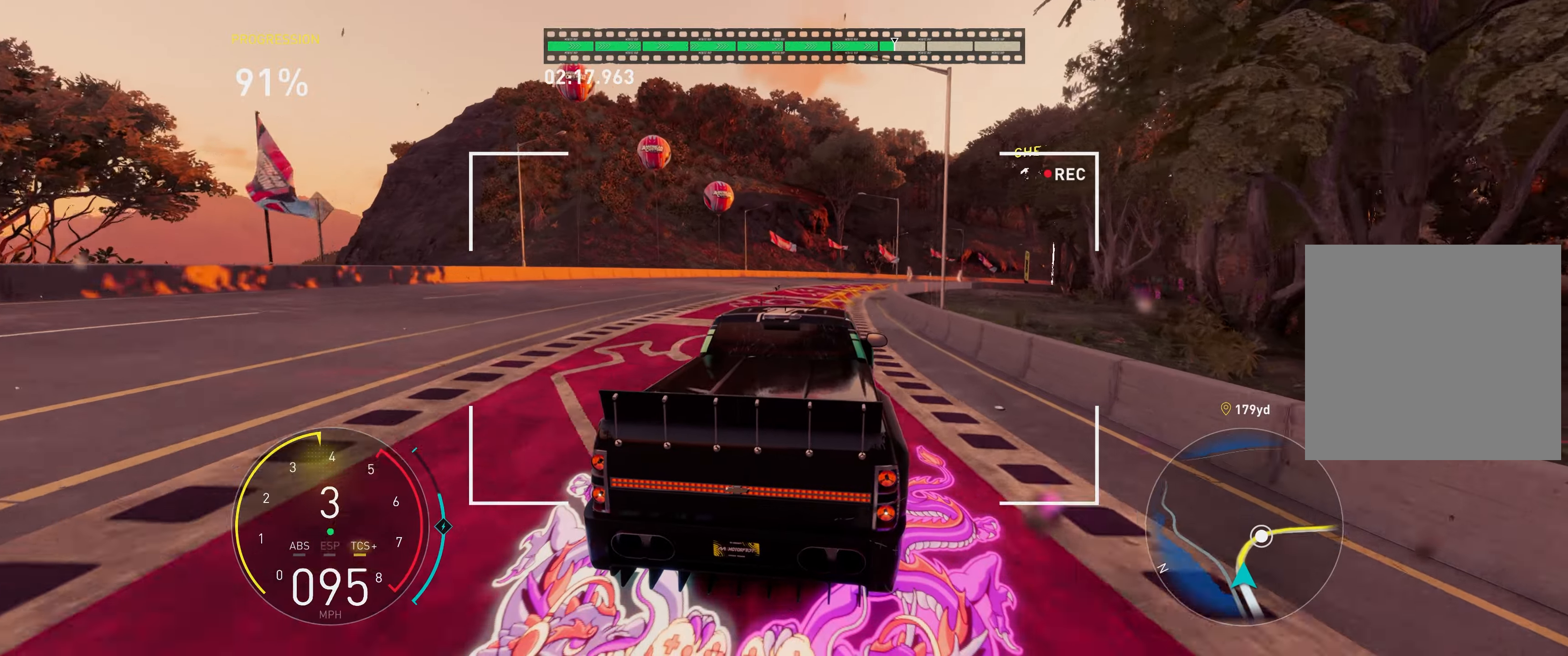
{"buttons": ["R2"], "left_stick": "up-right", "right_stick": "center", "events": [[333, "left_stick", "up-right"]]}
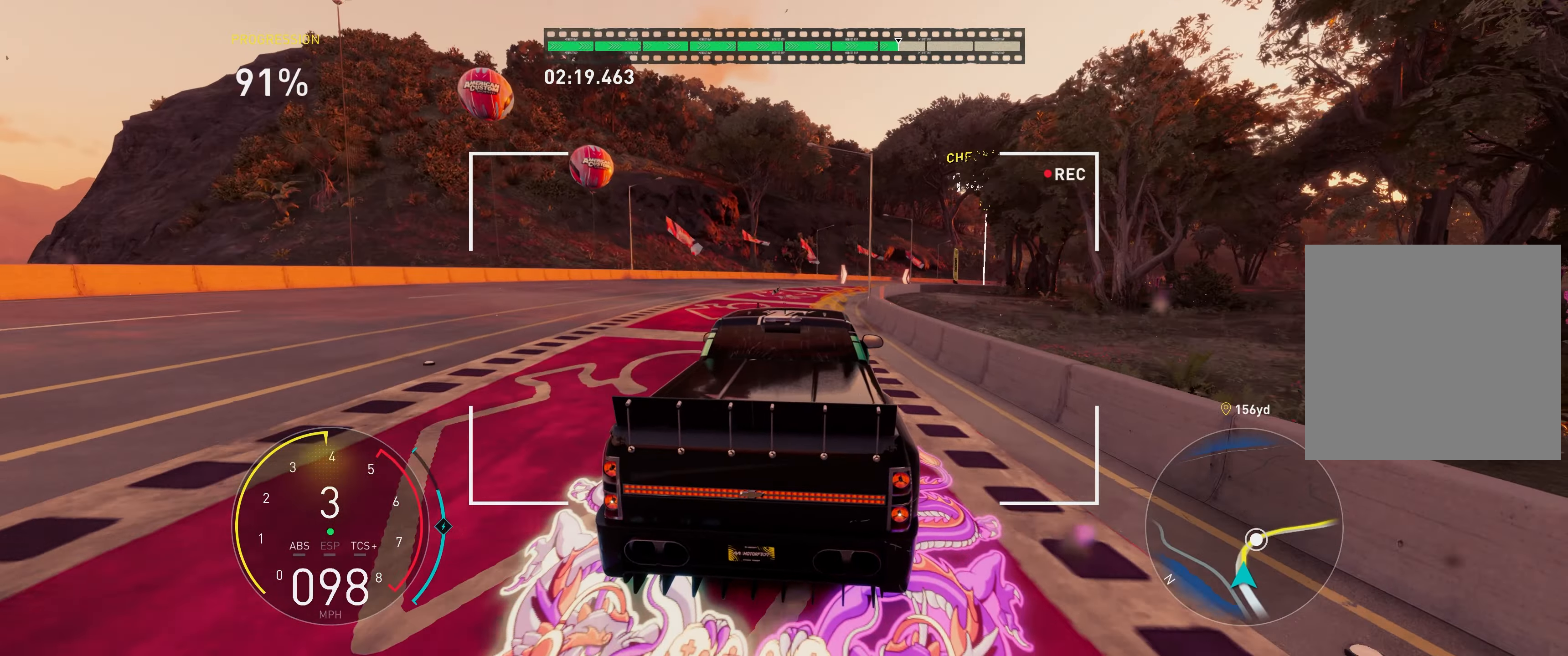
{"buttons": ["R2"], "left_stick": "up-right", "right_stick": "center", "events": [[50, "left_stick", "up"], [217, "left_stick", "up-right"]]}
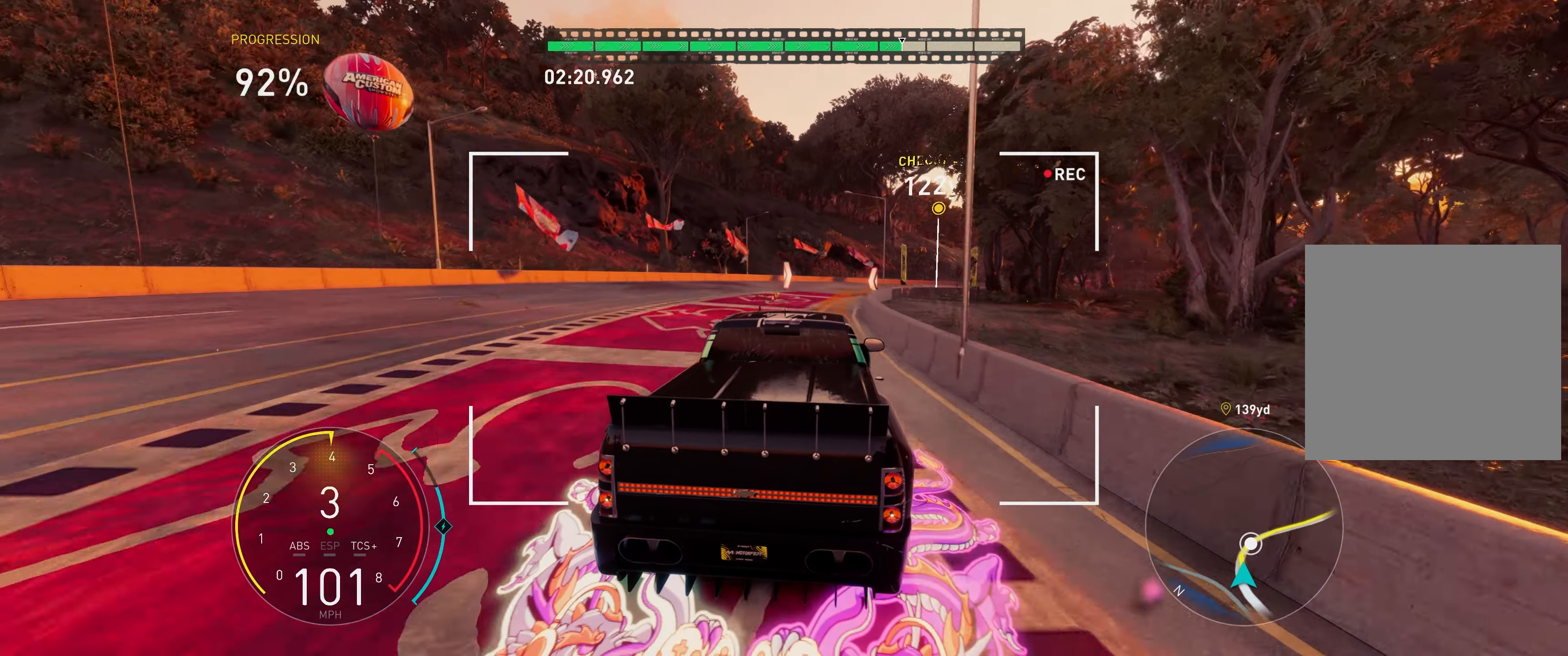
{"buttons": ["R2"], "left_stick": "up-right", "right_stick": "center", "events": []}
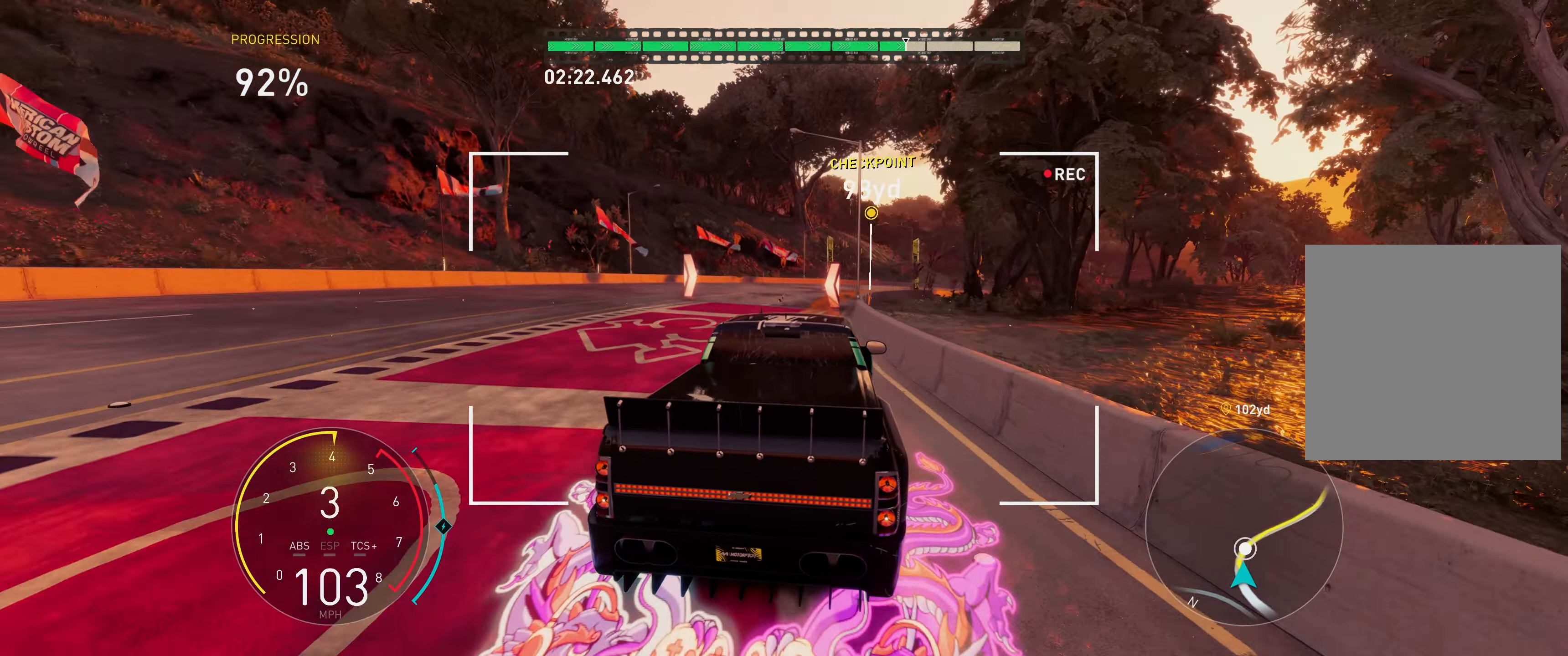
{"buttons": ["R2"], "left_stick": "up-right", "right_stick": "center", "events": [[183, "left_stick", "up"], [383, "left_stick", "up-right"]]}
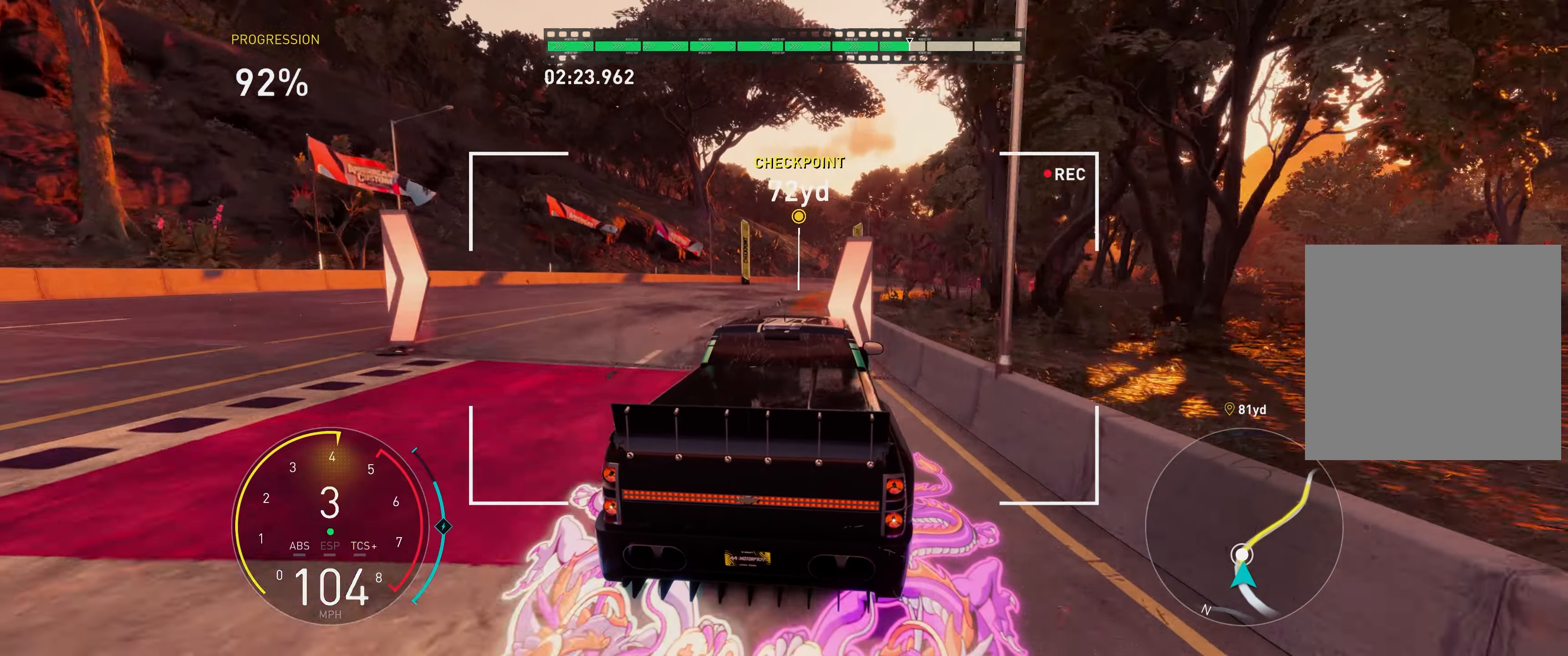
{"buttons": ["R2"], "left_stick": "up-right", "right_stick": "center", "events": []}
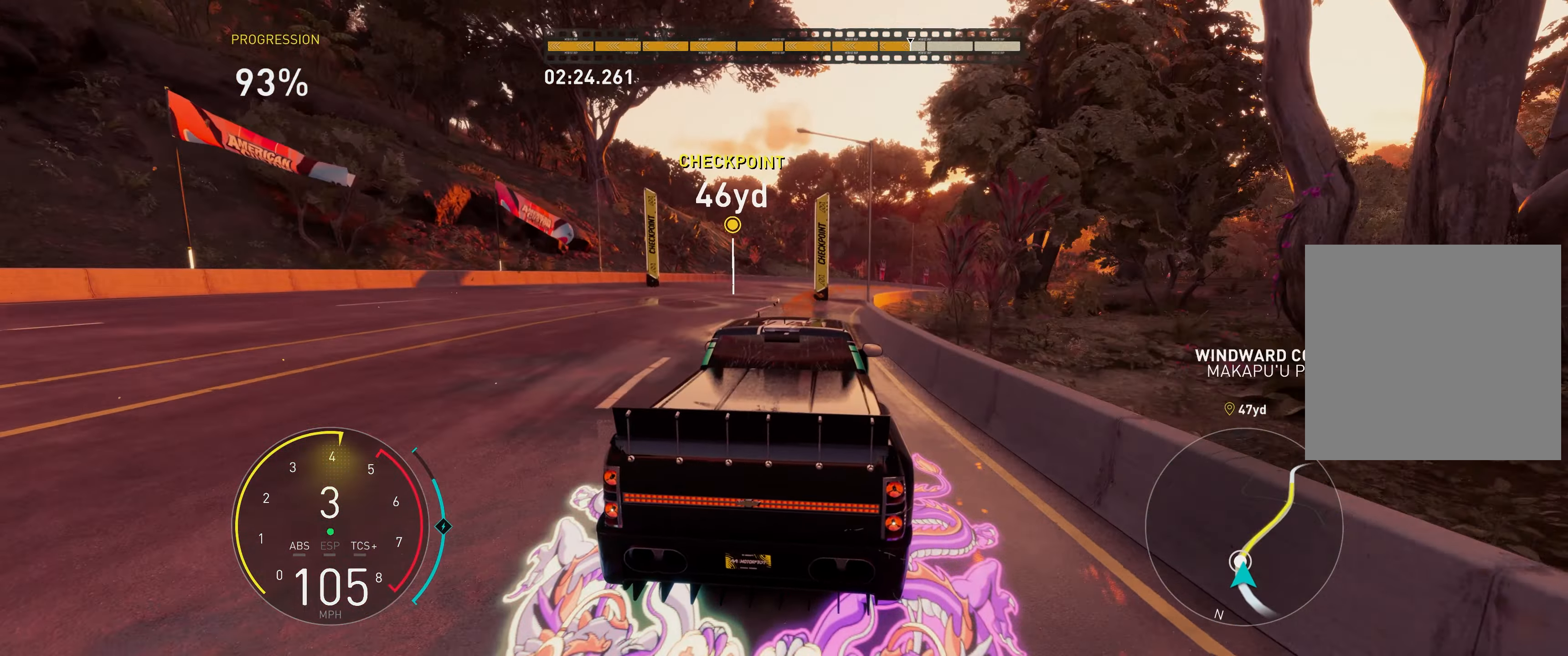
{"buttons": ["R2"], "left_stick": "up-right", "right_stick": "center", "events": []}
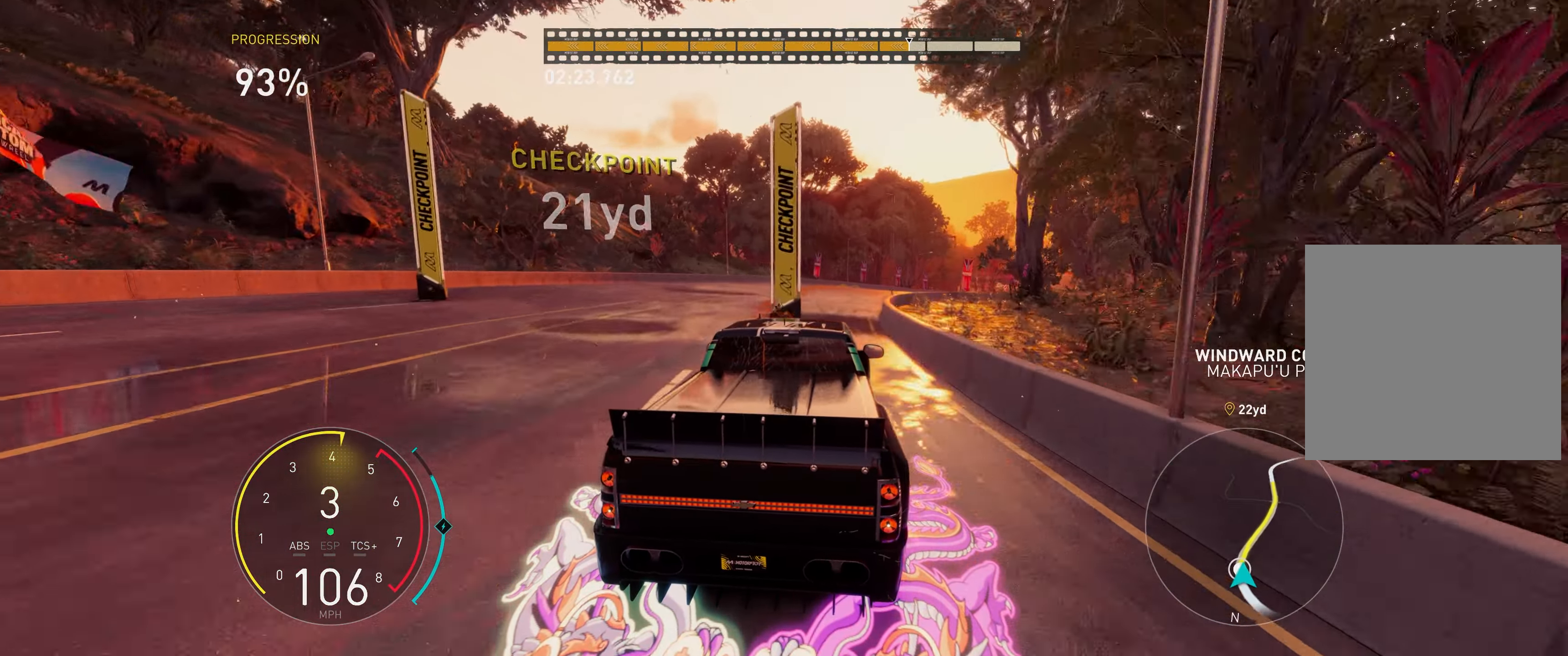
{"buttons": ["R2"], "left_stick": "up-right", "right_stick": "center", "events": []}
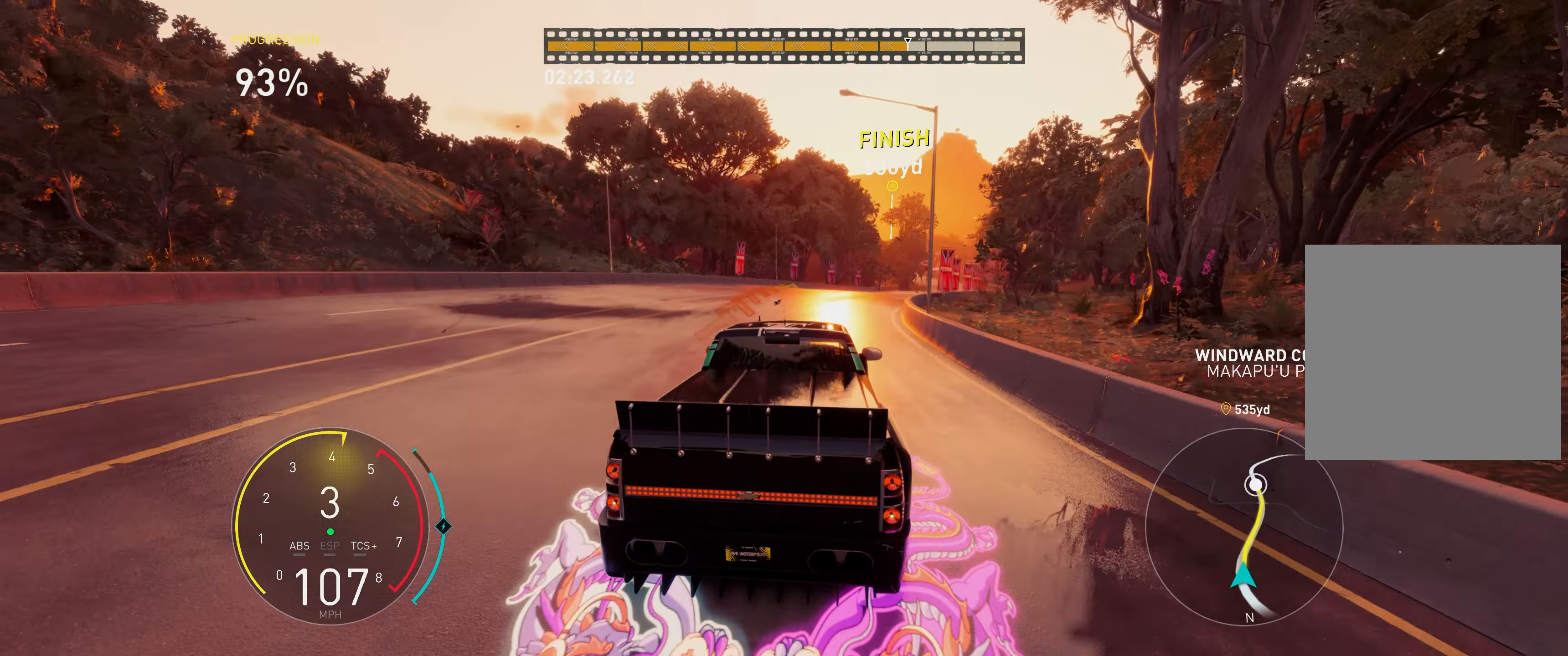
{"buttons": ["A", "R2"], "left_stick": "up-right", "right_stick": "center", "events": [[117, "A", "down"], [117, "R1", "down"], [267, "R1", "up"]]}
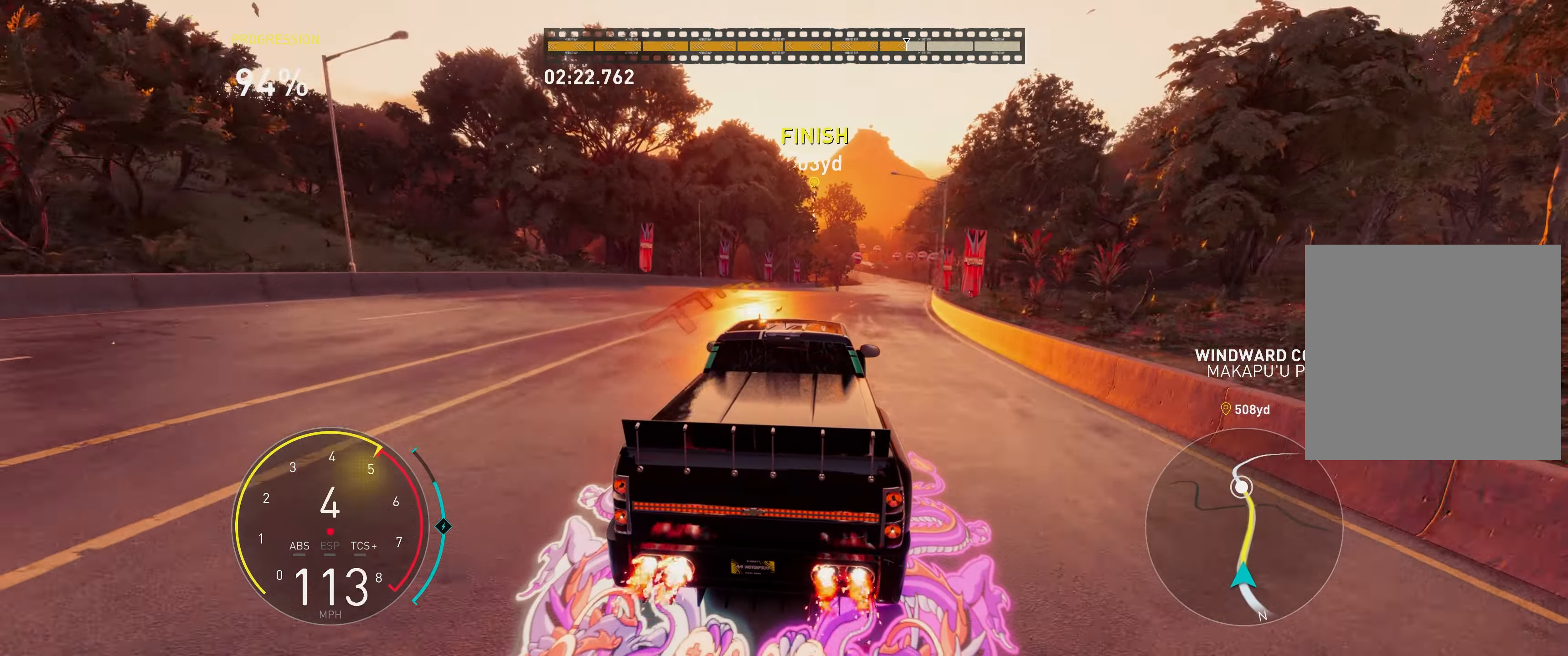
{"buttons": ["A", "R2"], "left_stick": "up", "right_stick": "center", "events": [[133, "left_stick", "up"]]}
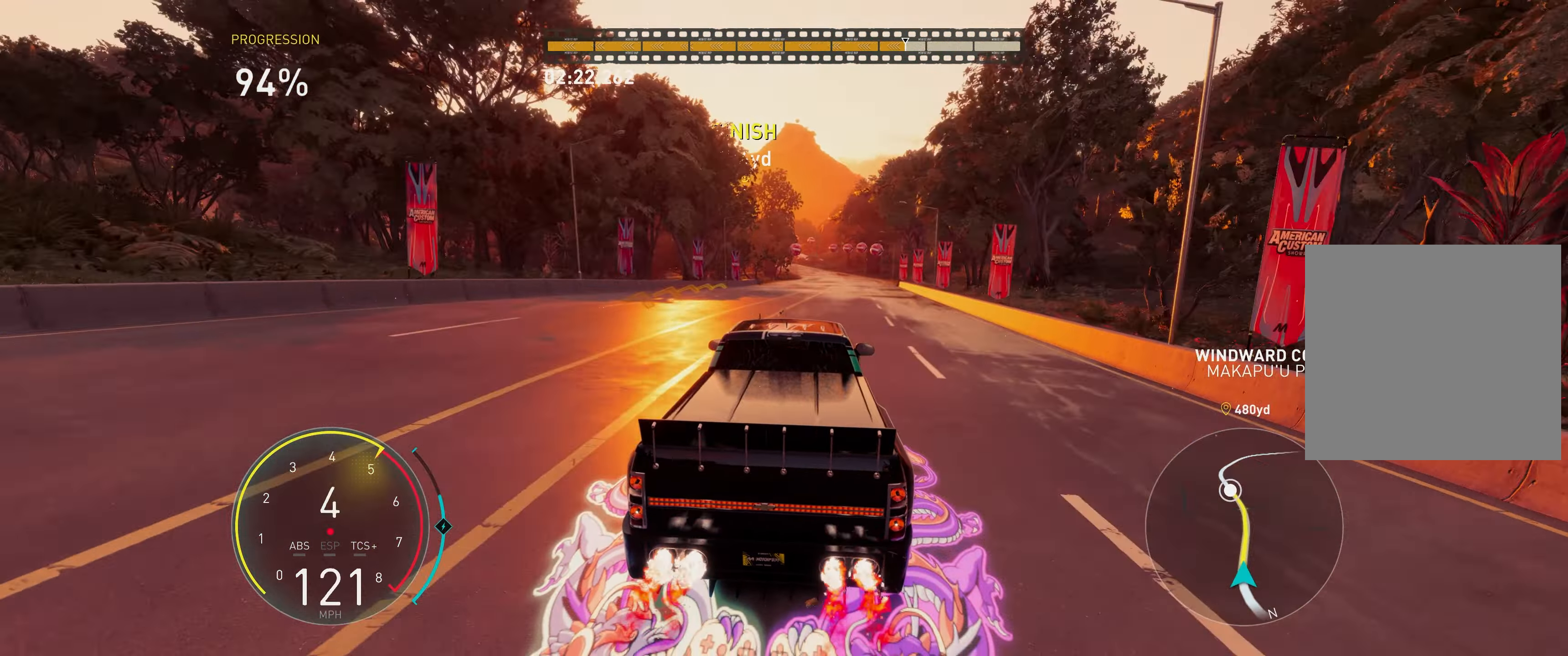
{"buttons": ["A", "R2"], "left_stick": "up", "right_stick": "center", "events": []}
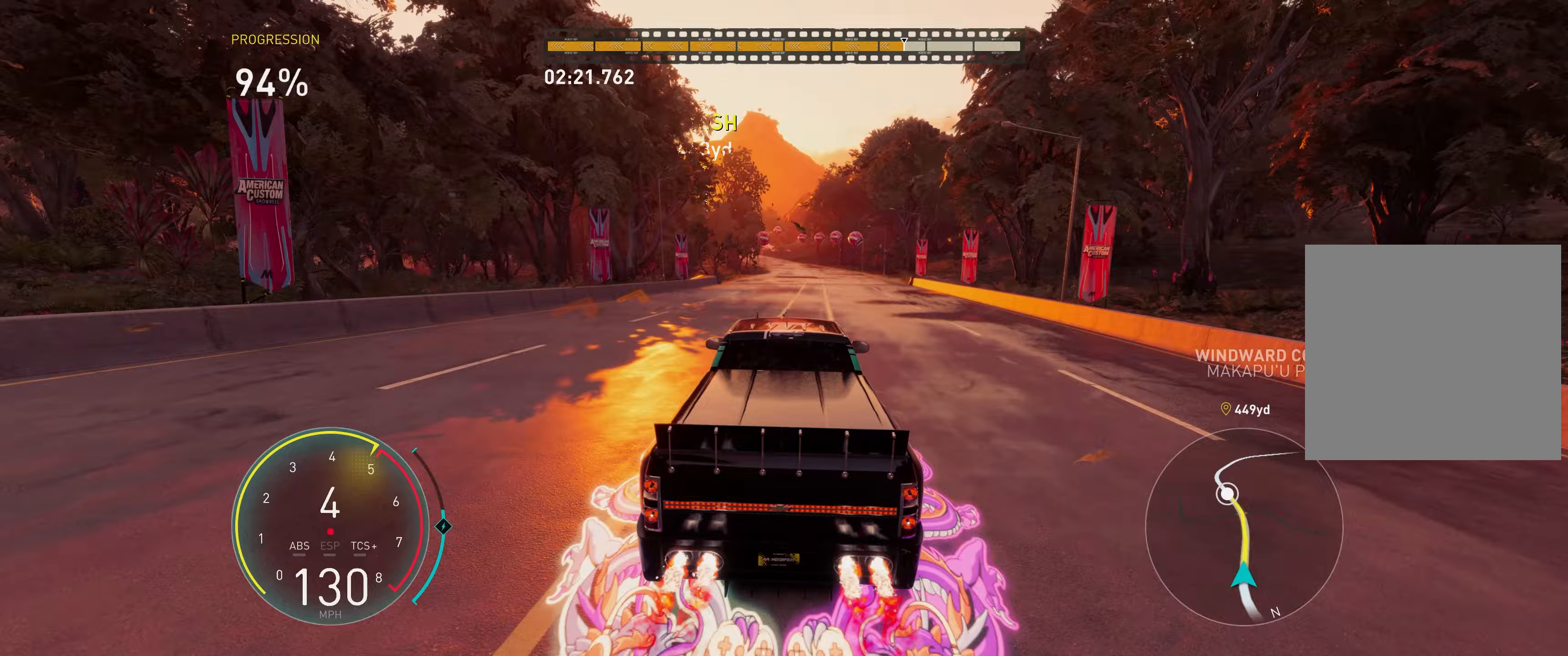
{"buttons": ["A", "R2"], "left_stick": "up", "right_stick": "center", "events": []}
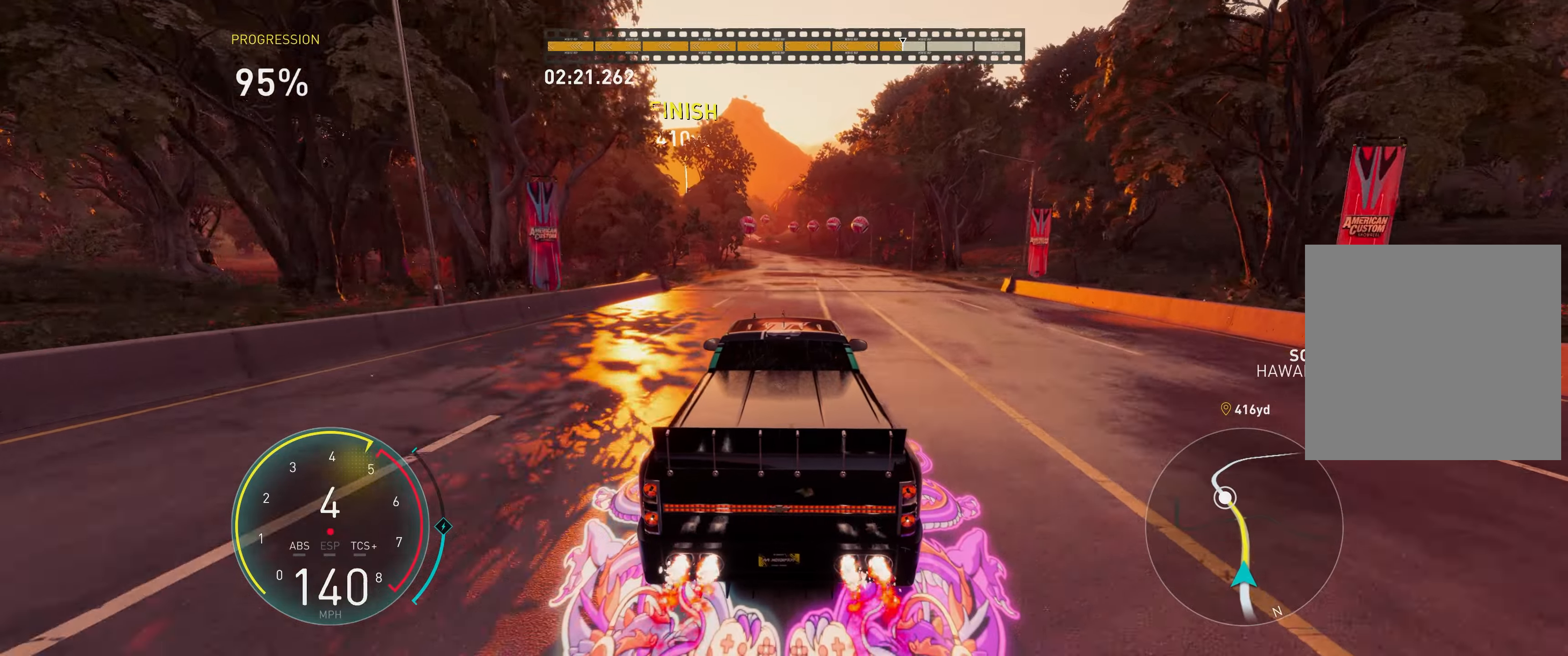
{"buttons": ["A", "R2"], "left_stick": "up", "right_stick": "center", "events": []}
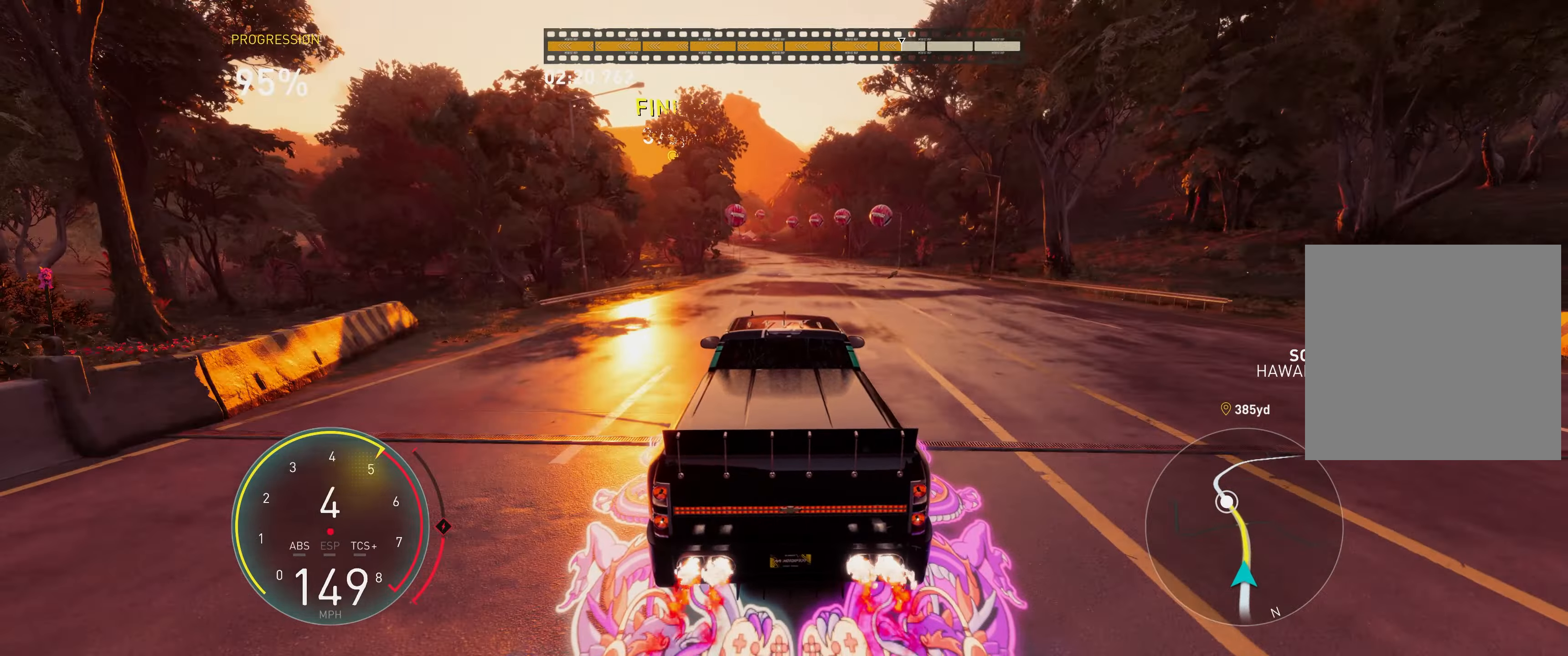
{"buttons": ["A", "R2"], "left_stick": "up", "right_stick": "center", "events": []}
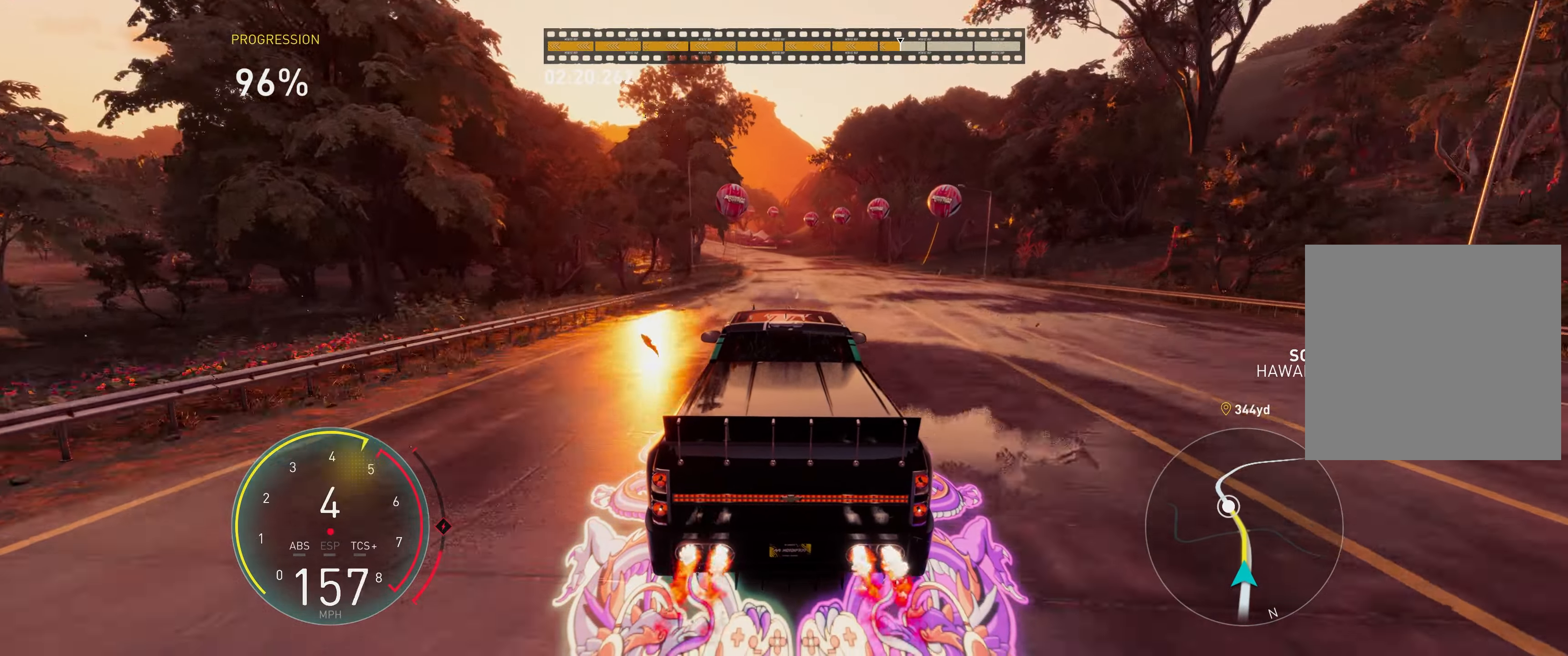
{"buttons": ["A", "R2"], "left_stick": "up", "right_stick": "center", "events": []}
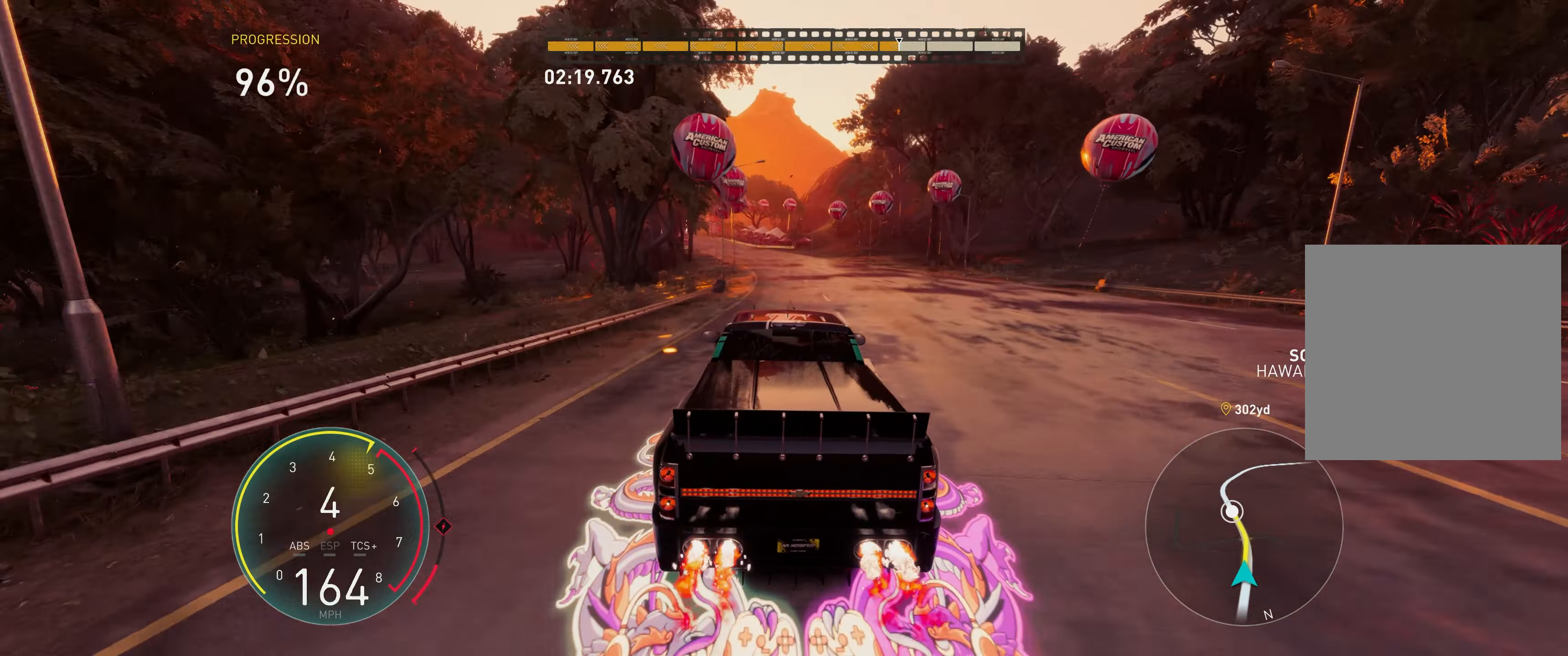
{"buttons": ["A", "R2"], "left_stick": "up", "right_stick": "center", "events": []}
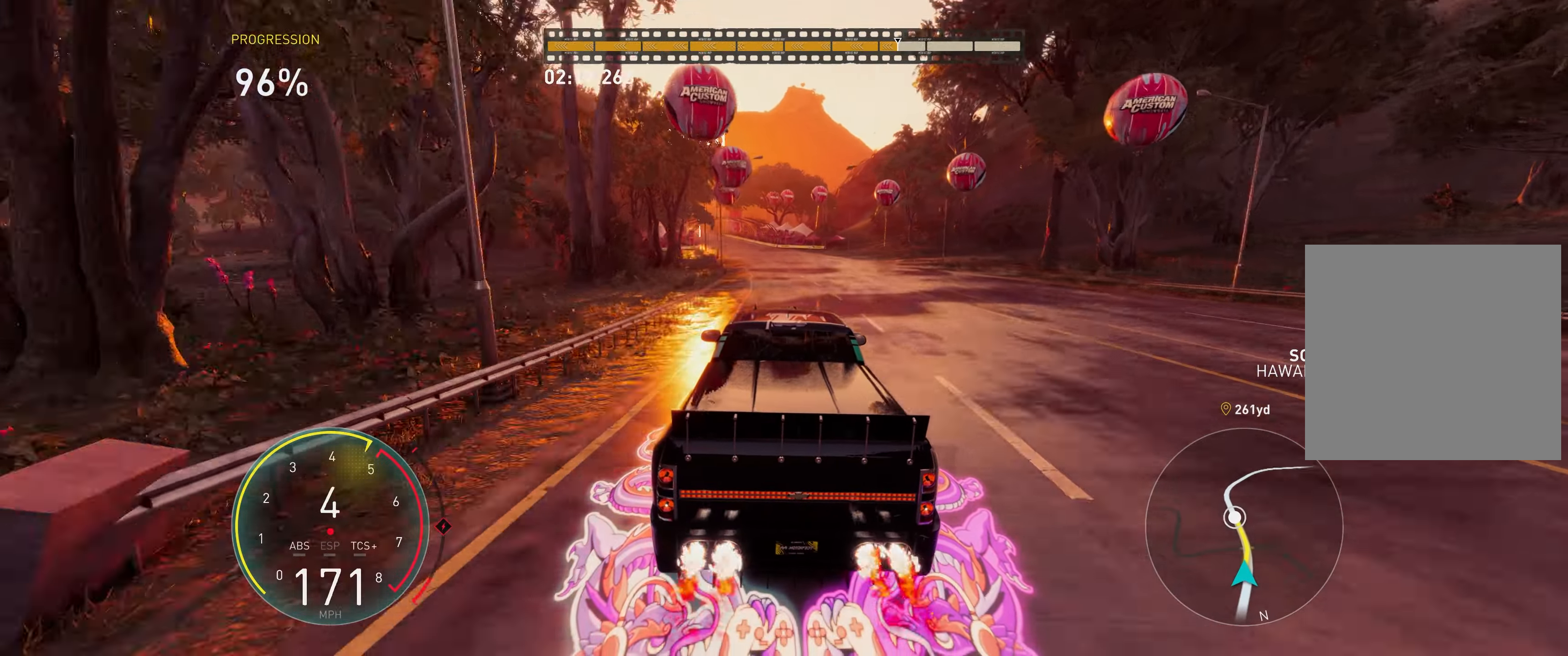
{"buttons": ["A", "R2"], "left_stick": "up-left", "right_stick": "center", "events": [[300, "left_stick", "up-left"]]}
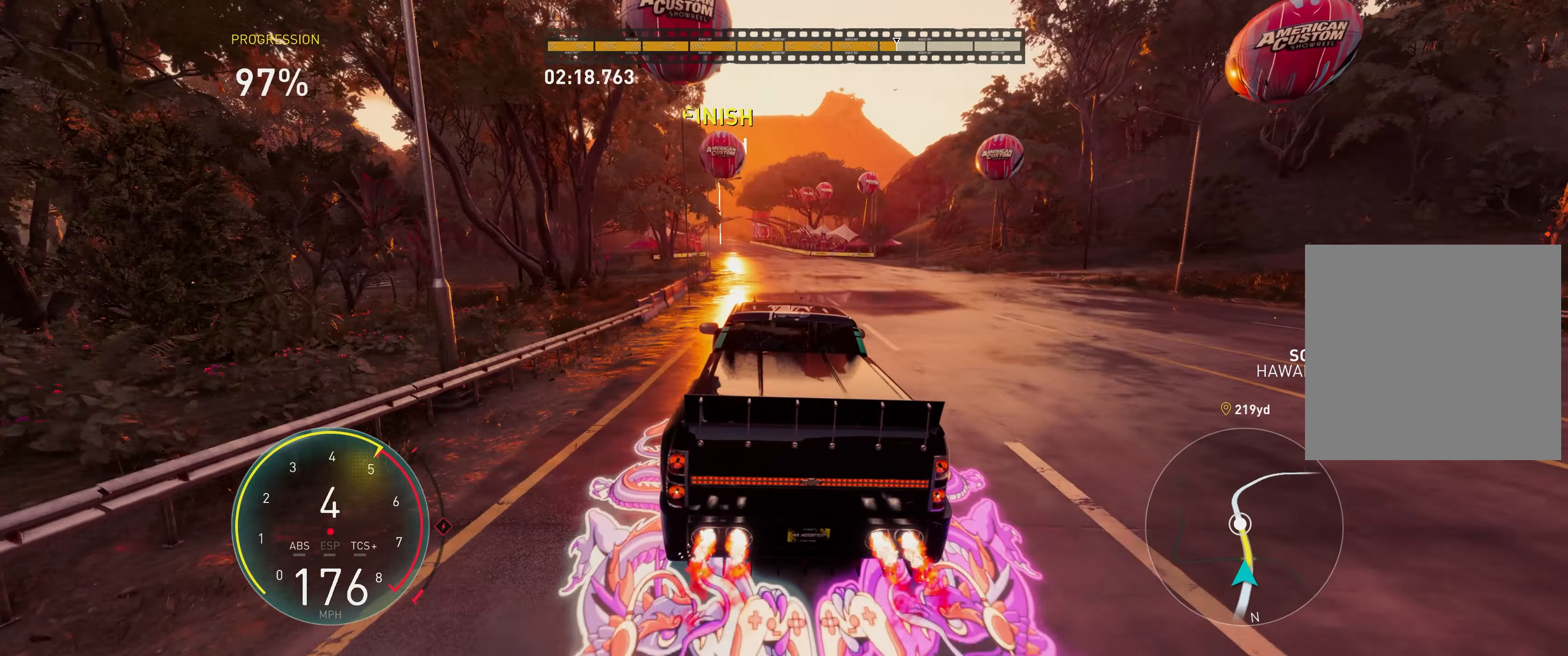
{"buttons": ["A", "R2"], "left_stick": "up", "right_stick": "center", "events": [[17, "left_stick", "up"]]}
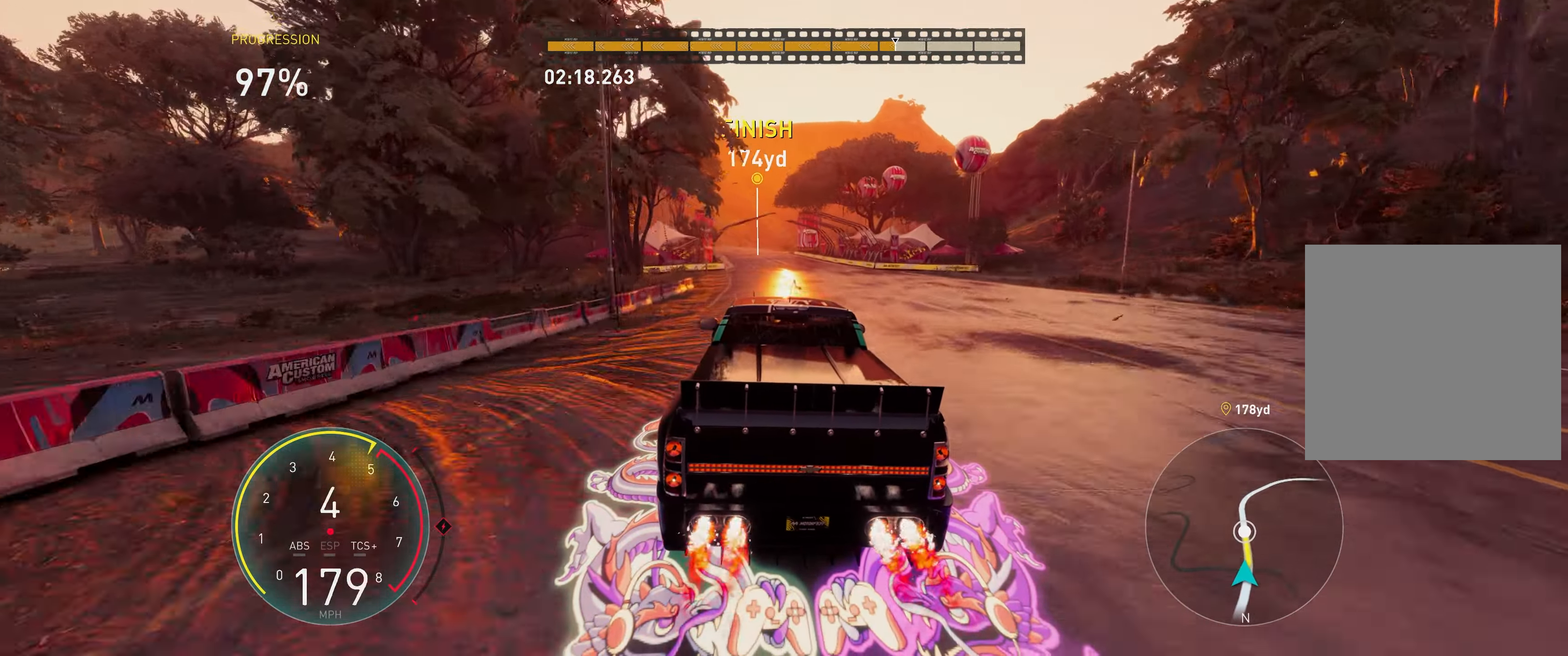
{"buttons": ["A", "R2"], "left_stick": "up", "right_stick": "center", "events": []}
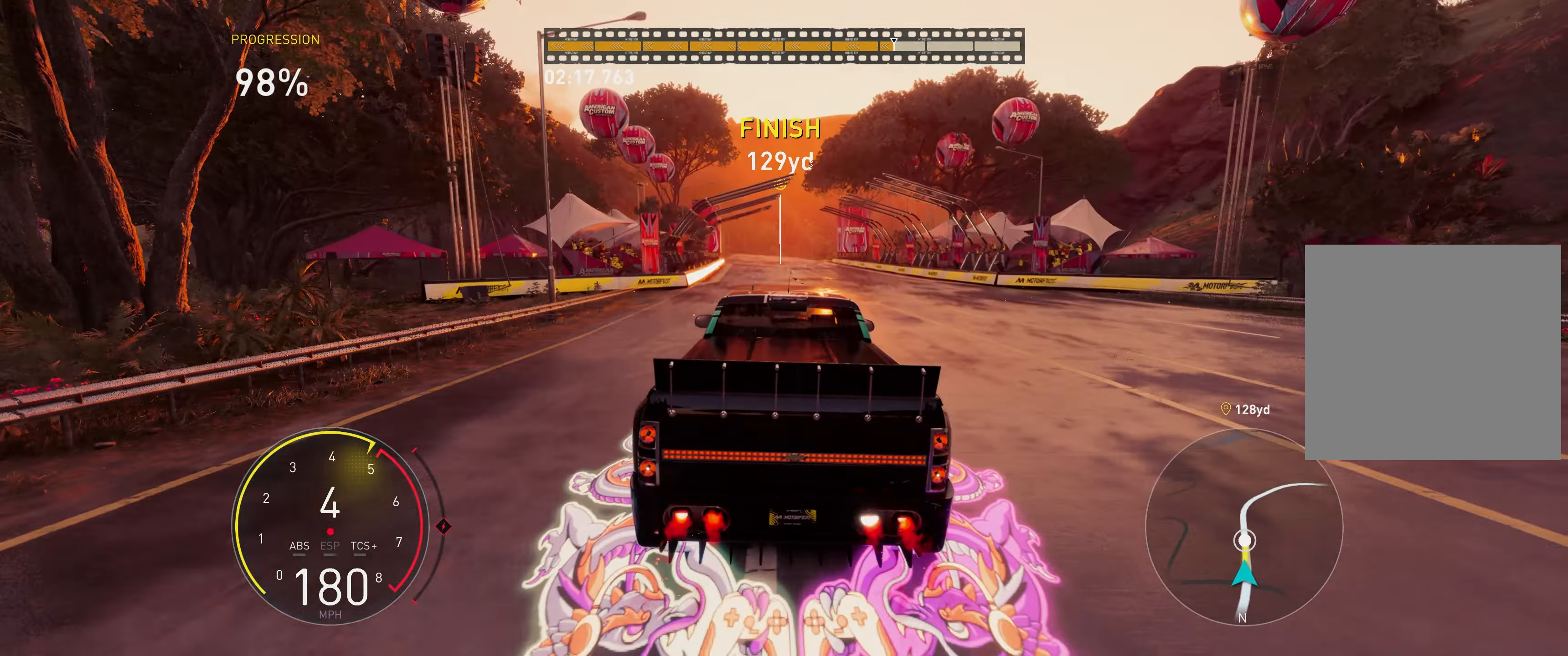
{"buttons": ["R2"], "left_stick": "up", "right_stick": "center", "events": [[267, "A", "up"]]}
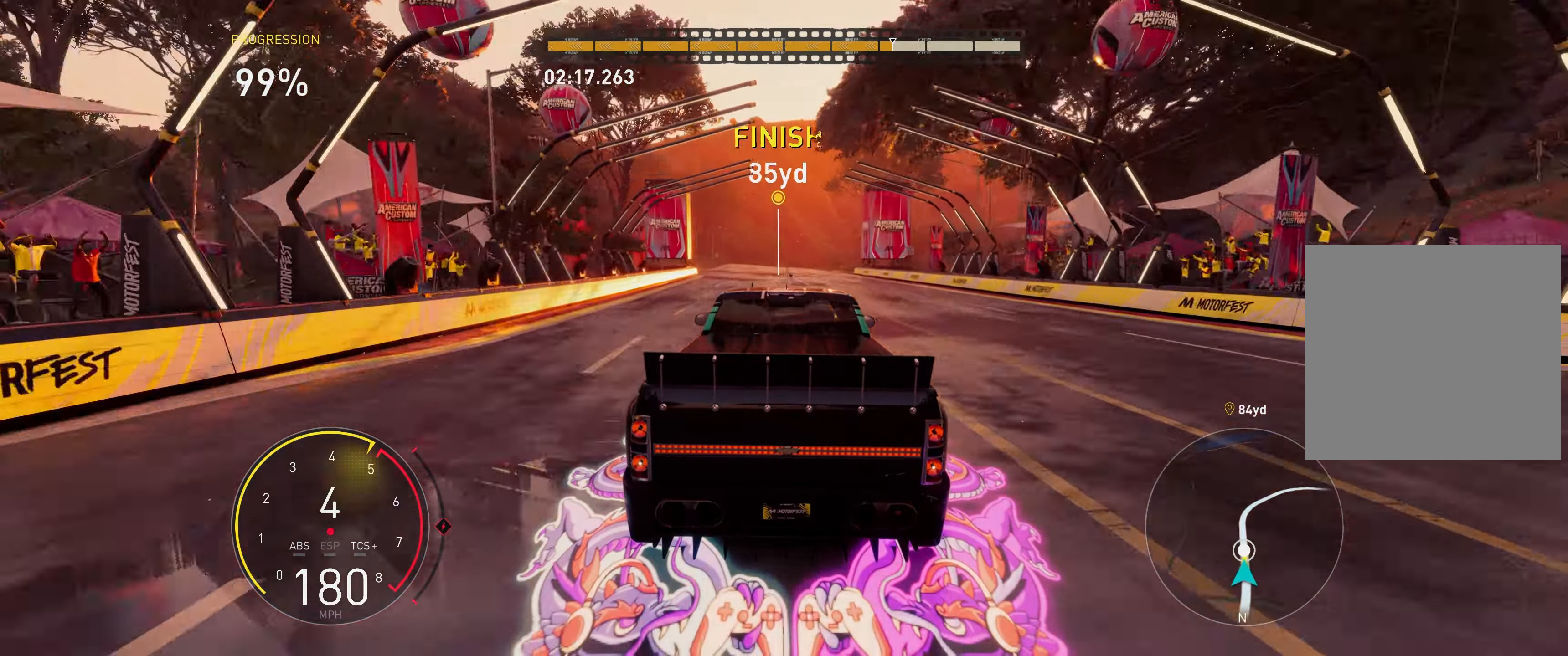
{"buttons": ["R2"], "left_stick": "up", "right_stick": "center", "events": []}
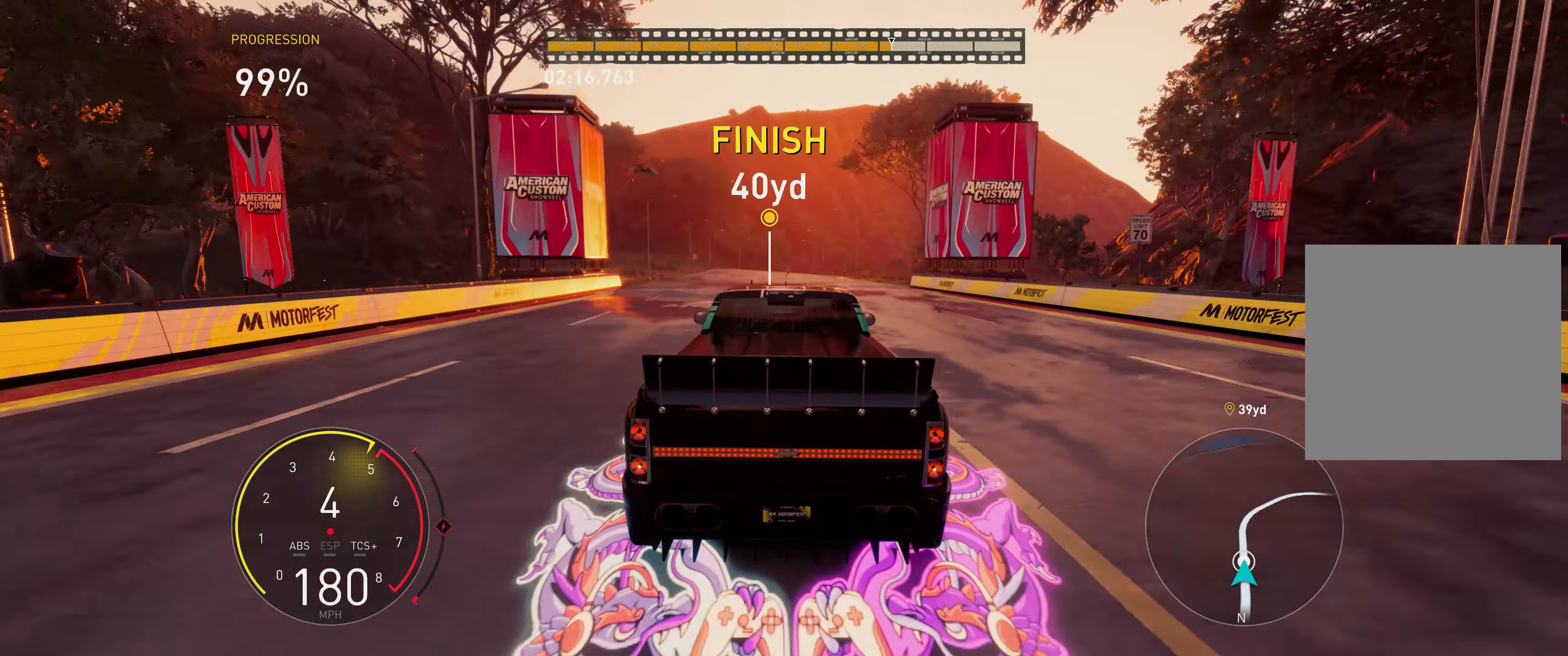
{"buttons": ["R2"], "left_stick": "up", "right_stick": "center", "events": []}
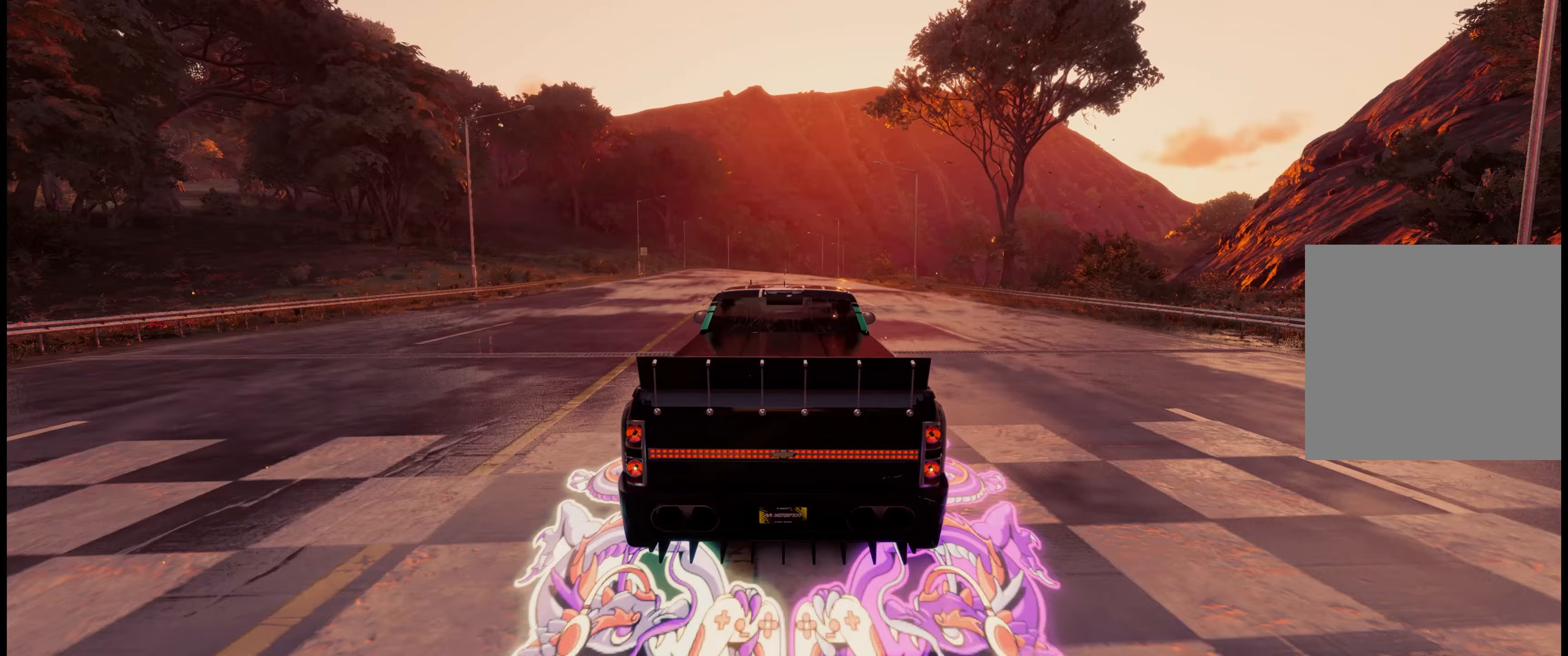
{"buttons": [], "left_stick": "center", "right_stick": "center", "events": [[250, "R2", "up"], [267, "left_stick", "center"]]}
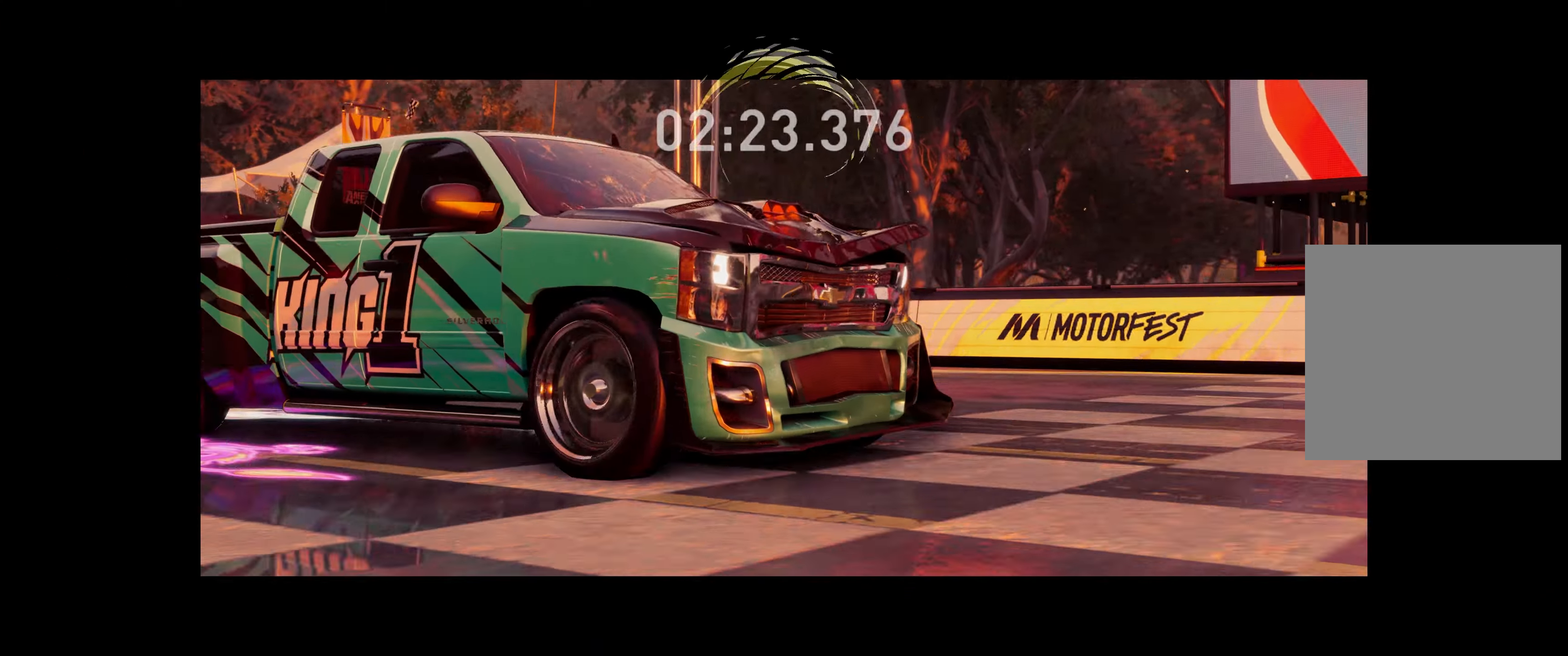
{"buttons": [], "left_stick": "center", "right_stick": "center", "events": []}
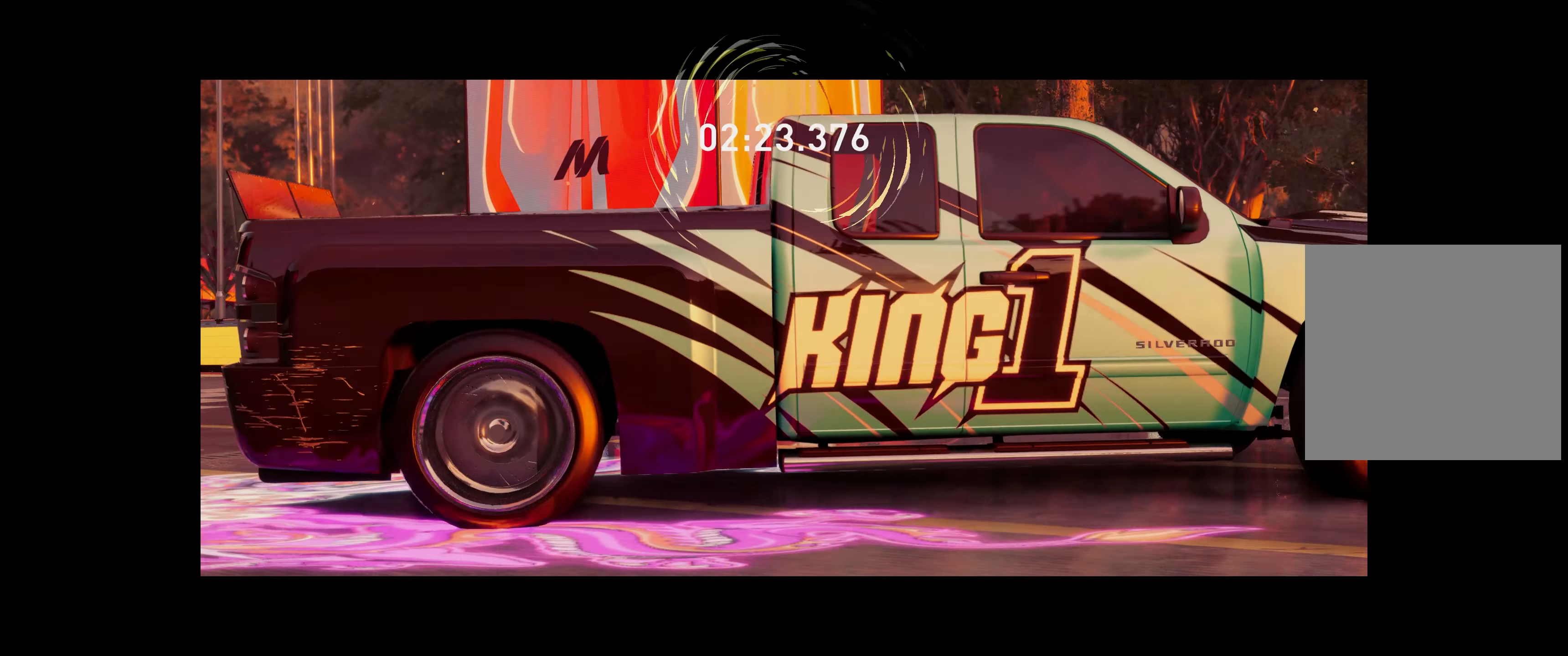
{"buttons": [], "left_stick": "center", "right_stick": "center", "events": []}
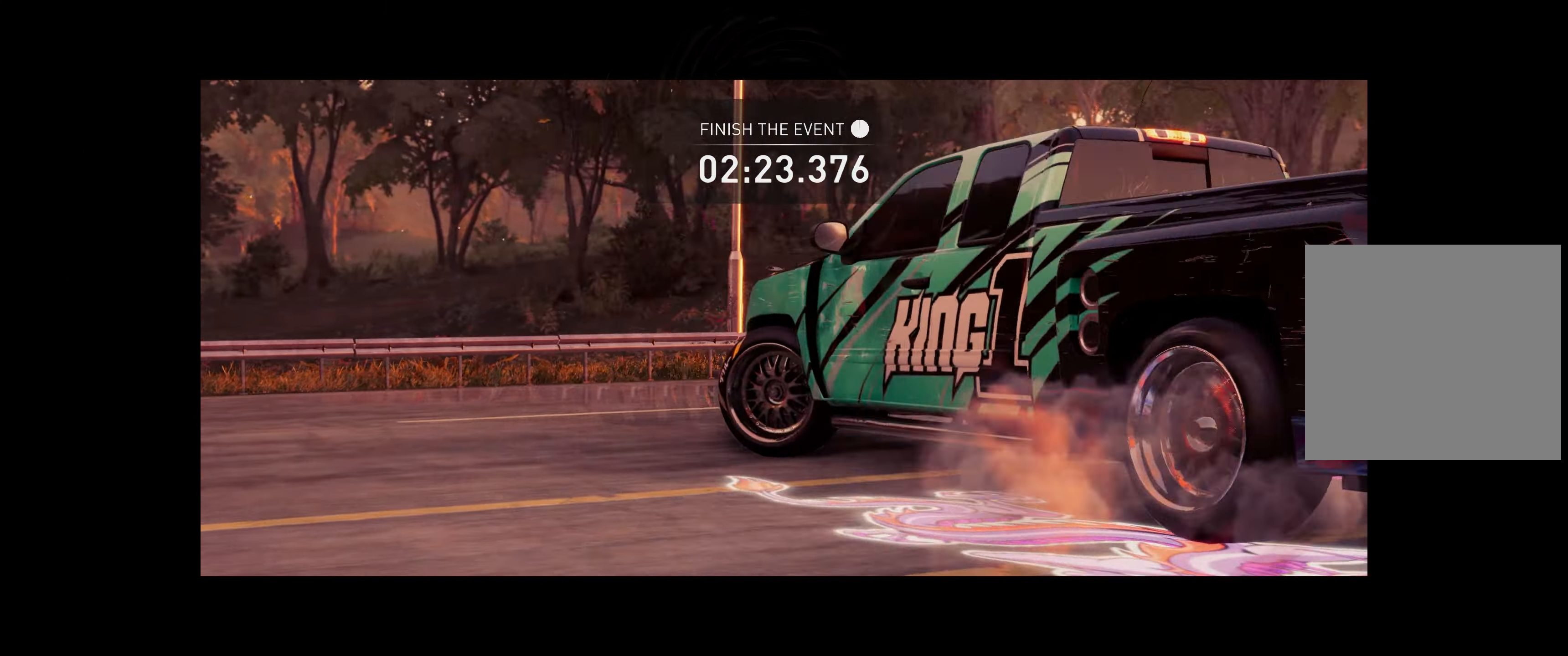
{"buttons": [], "left_stick": "center", "right_stick": "up", "events": [[467, "right_stick", "up"]]}
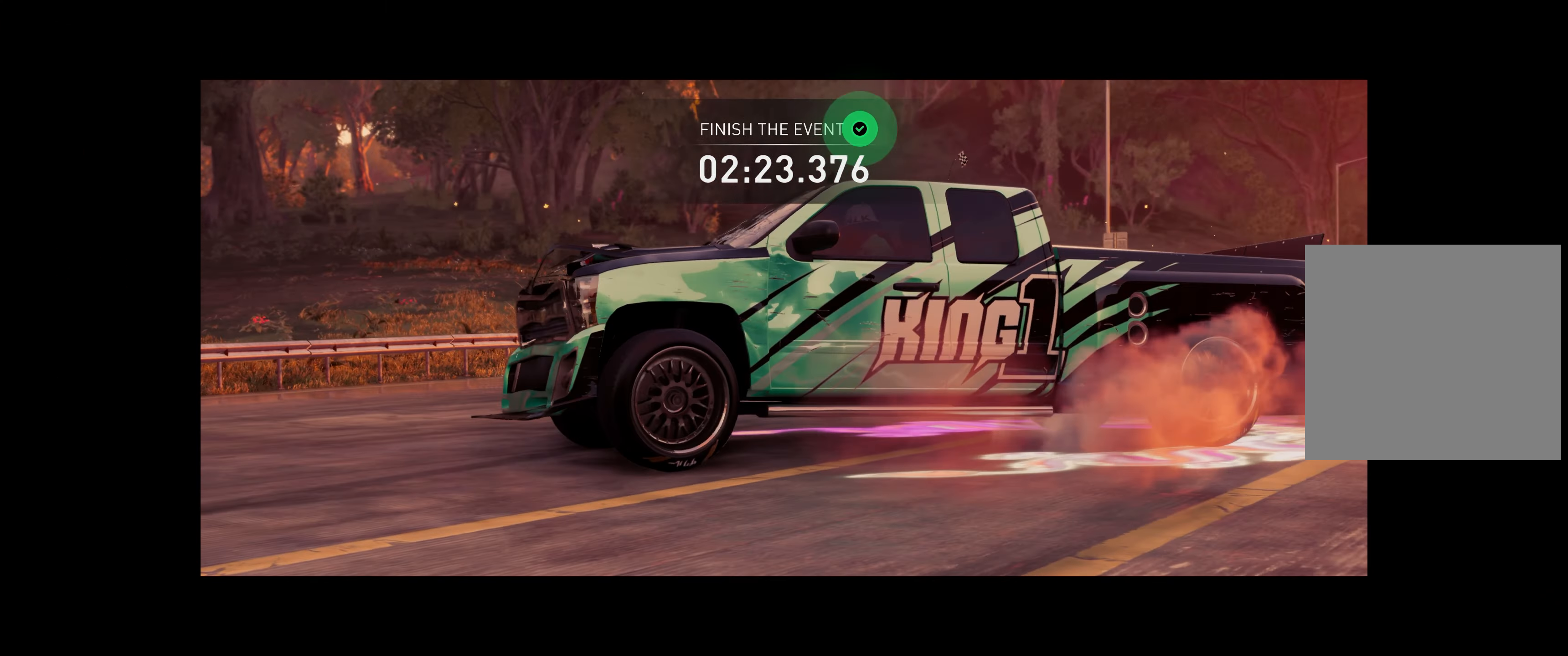
{"buttons": [], "left_stick": "center", "right_stick": "center", "events": [[133, "right_stick", "center"], [267, "R3", "down"], [417, "R3", "up"]]}